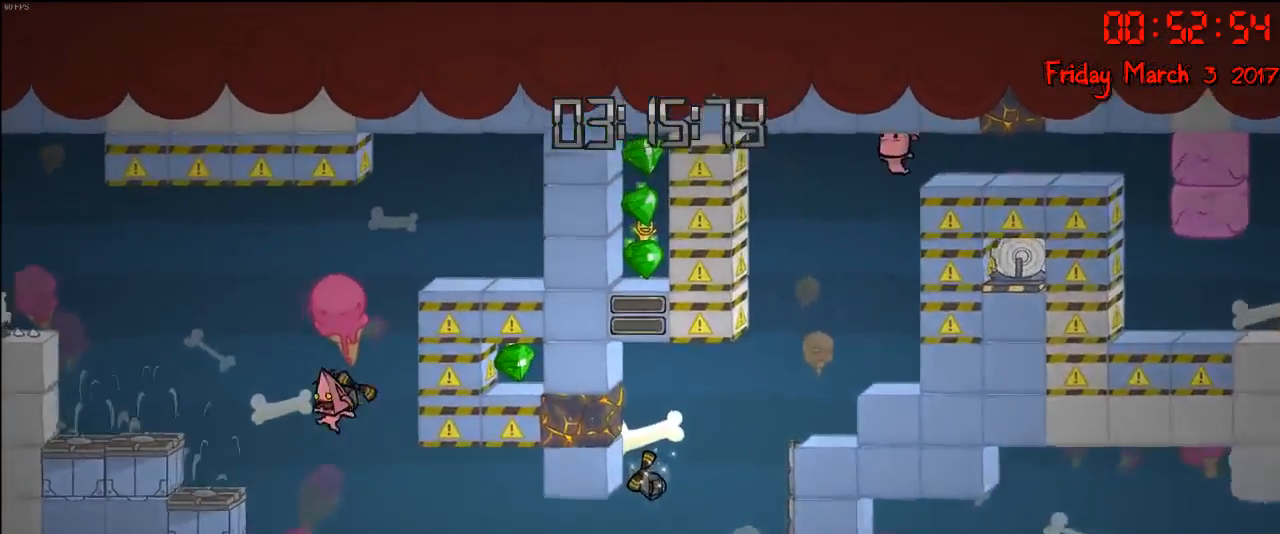
Gameplay with a controller (Xbox layout); each line is a JSON object with the inputs held at the frame after it. "events" lists button and stick changes between this image and that frame as [ms after this image, input, new state], when the widget could be followed in between.
{"buttons": [], "left_stick": "left", "right_stick": "center", "events": [[17, "A", "down"], [167, "A", "up"], [333, "A", "down"], [500, "A", "up"]]}
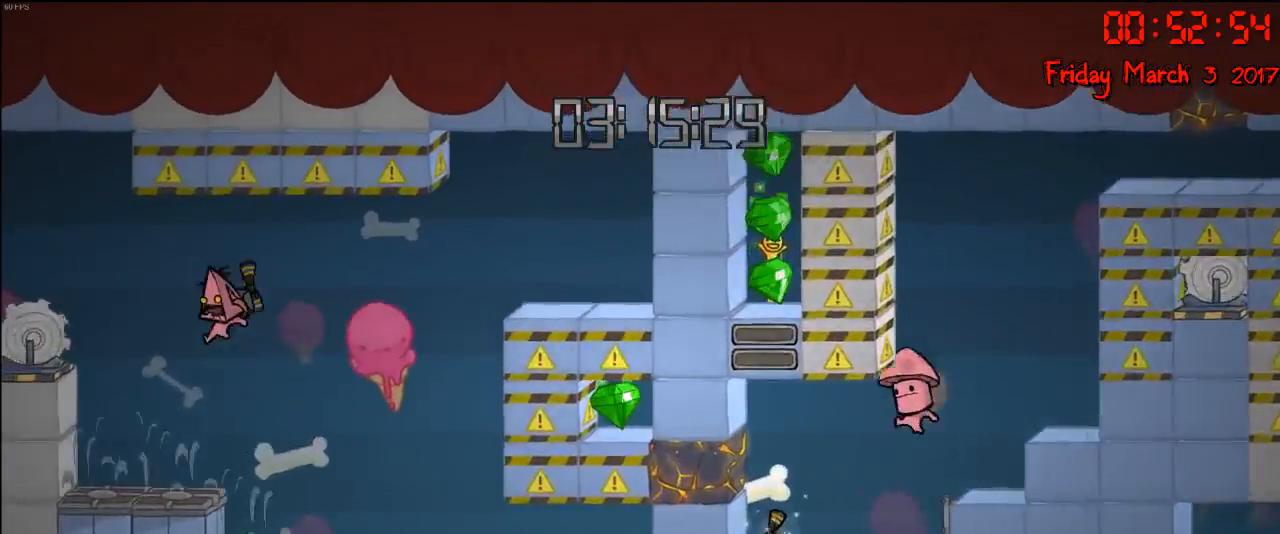
{"buttons": ["A"], "left_stick": "left", "right_stick": "center", "events": [[233, "A", "down"], [400, "A", "up"], [433, "A", "down"]]}
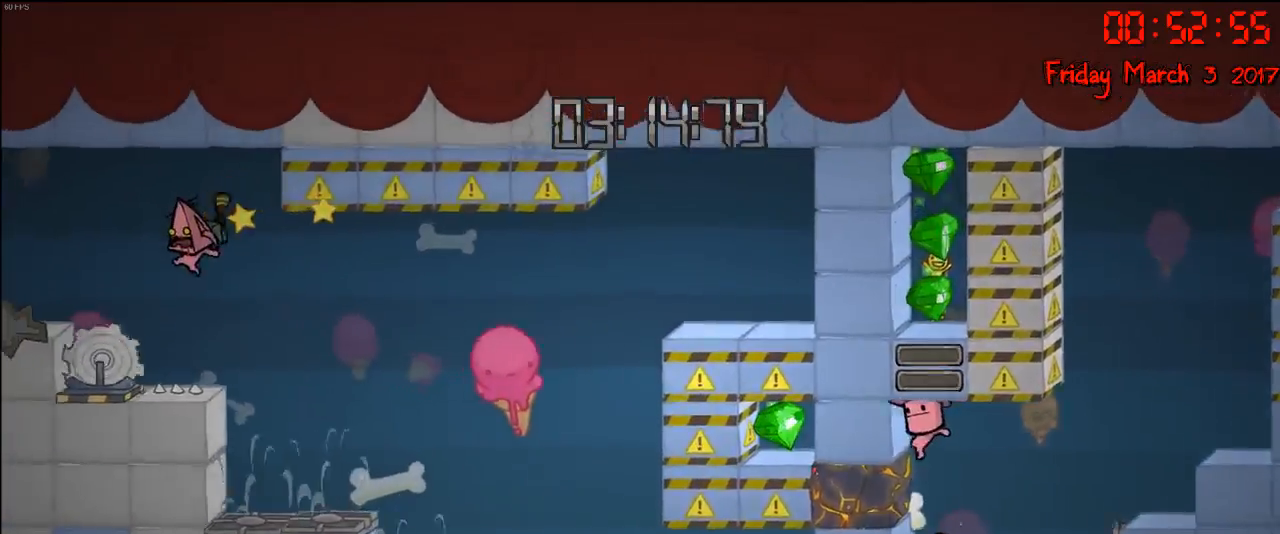
{"buttons": [], "left_stick": "left", "right_stick": "center", "events": [[83, "A", "up"], [133, "A", "down"], [283, "A", "up"], [317, "A", "down"], [500, "A", "up"]]}
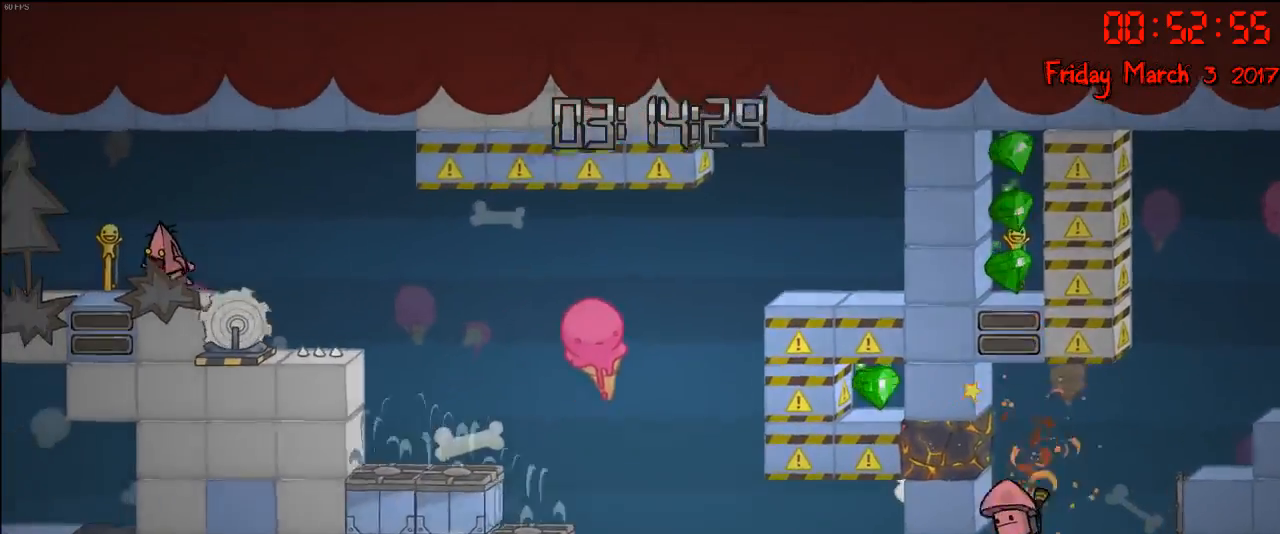
{"buttons": [], "left_stick": "left", "right_stick": "center", "events": []}
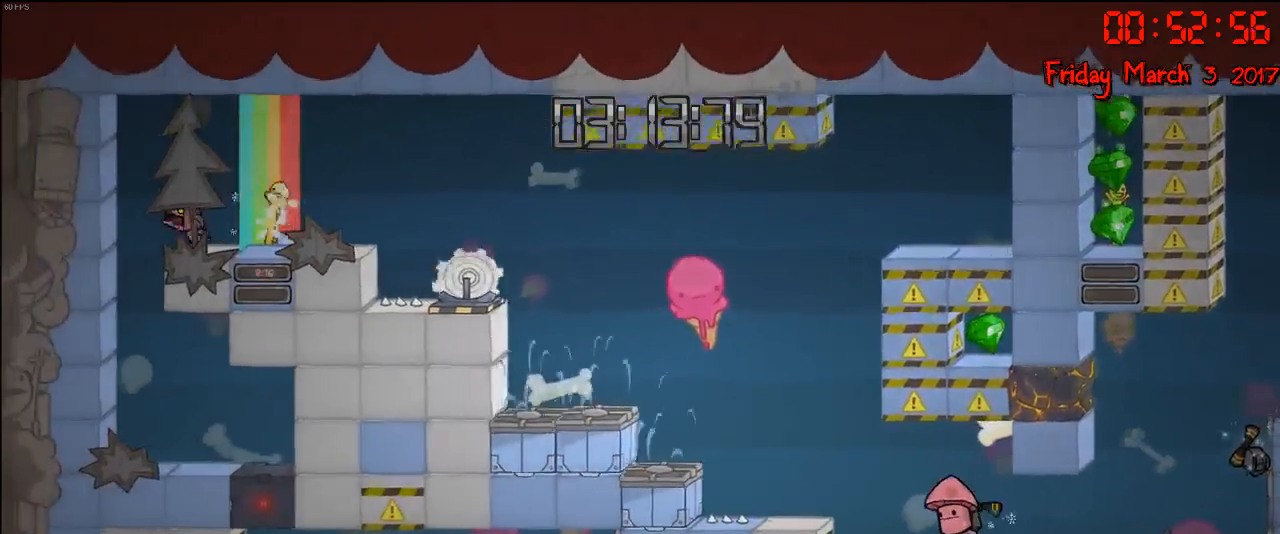
{"buttons": [], "left_stick": "right", "right_stick": "center", "events": [[367, "left_stick", "right"]]}
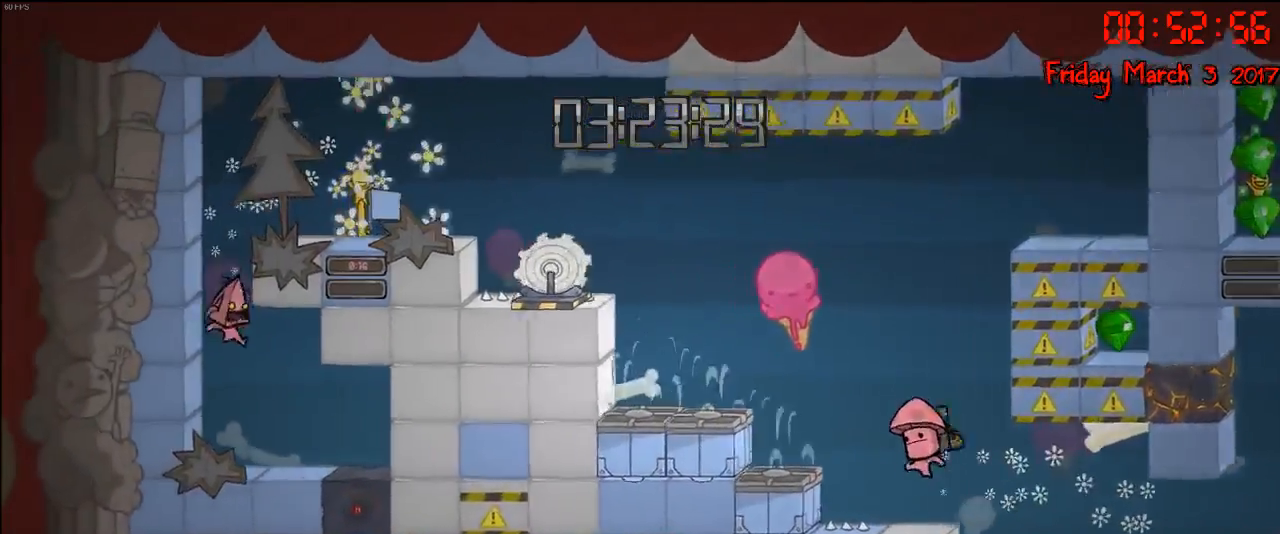
{"buttons": [], "left_stick": "right", "right_stick": "down", "events": [[133, "right_stick", "down"]]}
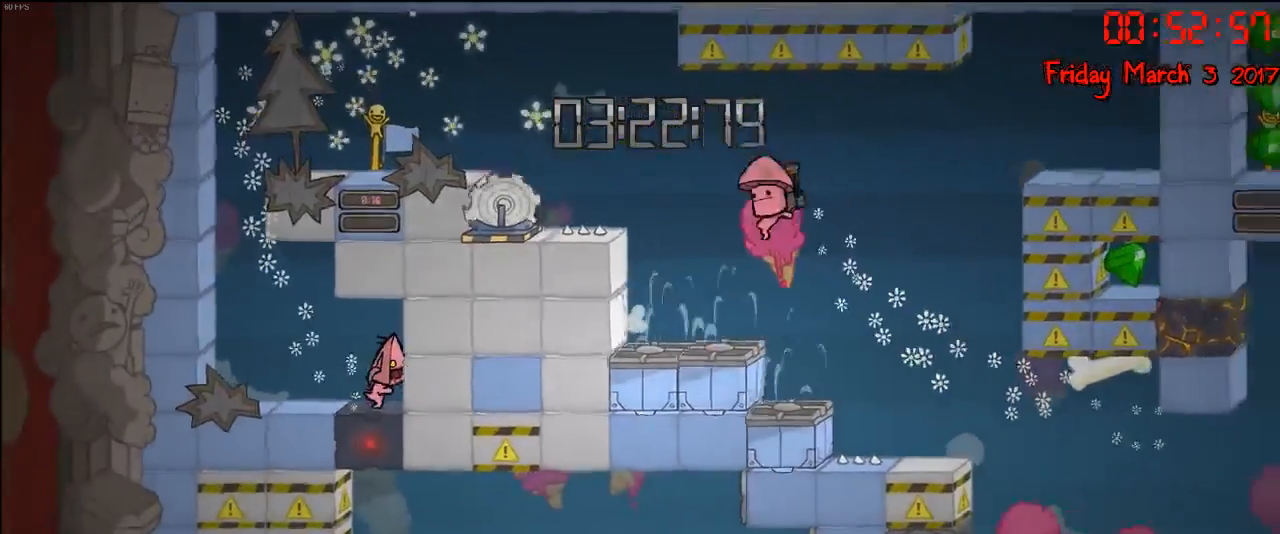
{"buttons": [], "left_stick": "left", "right_stick": "center", "events": [[33, "right_stick", "center"], [500, "left_stick", "left"]]}
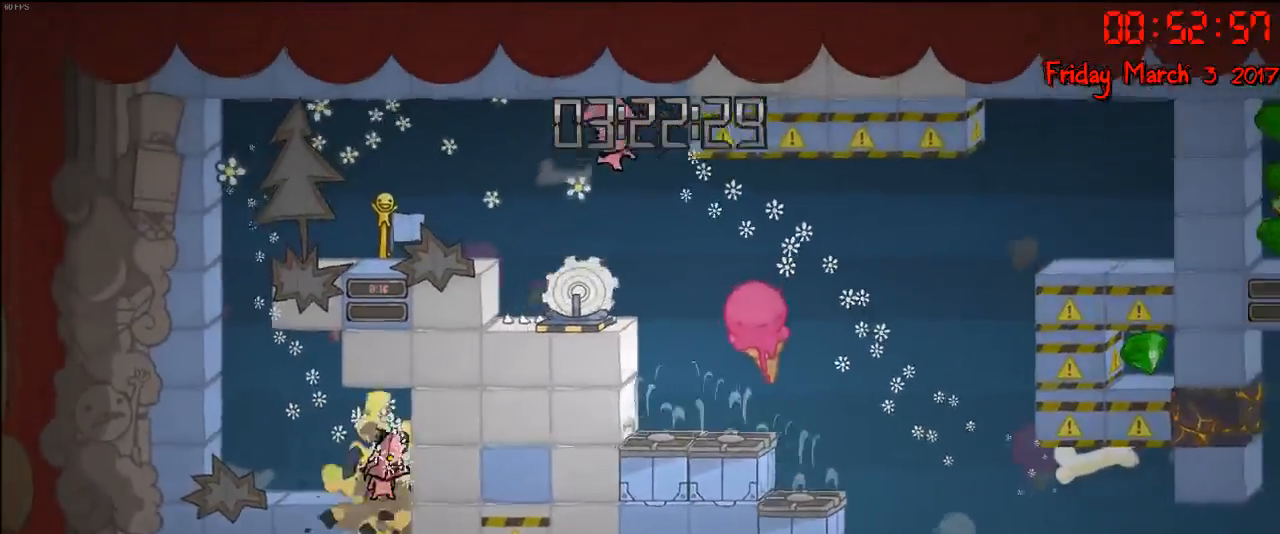
{"buttons": [], "left_stick": "right", "right_stick": "center", "events": [[133, "left_stick", "right"]]}
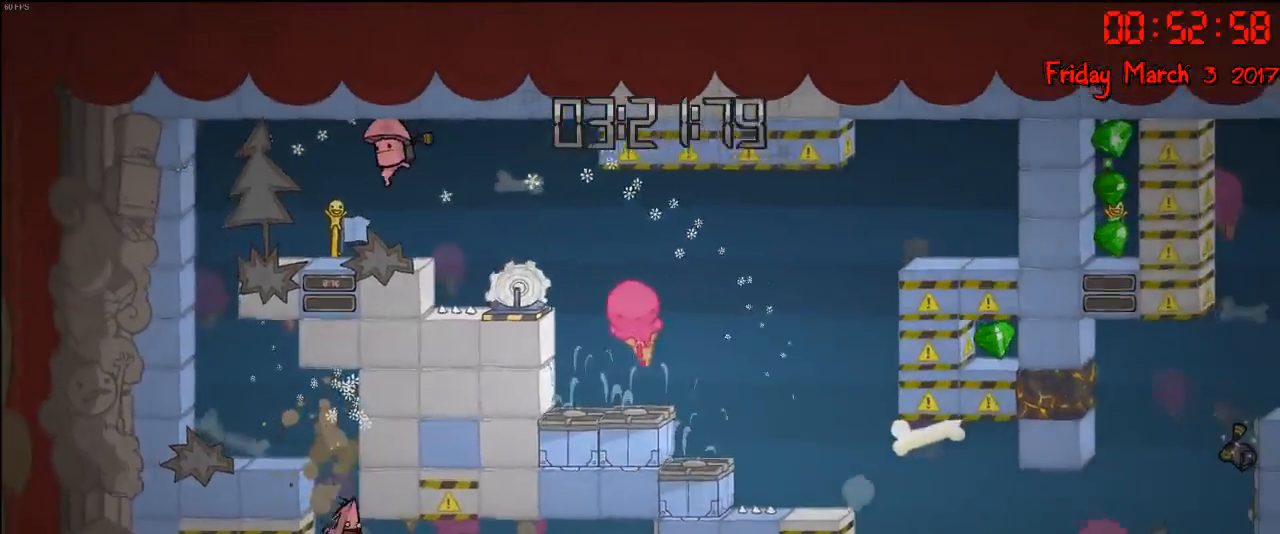
{"buttons": [], "left_stick": "right", "right_stick": "center", "events": []}
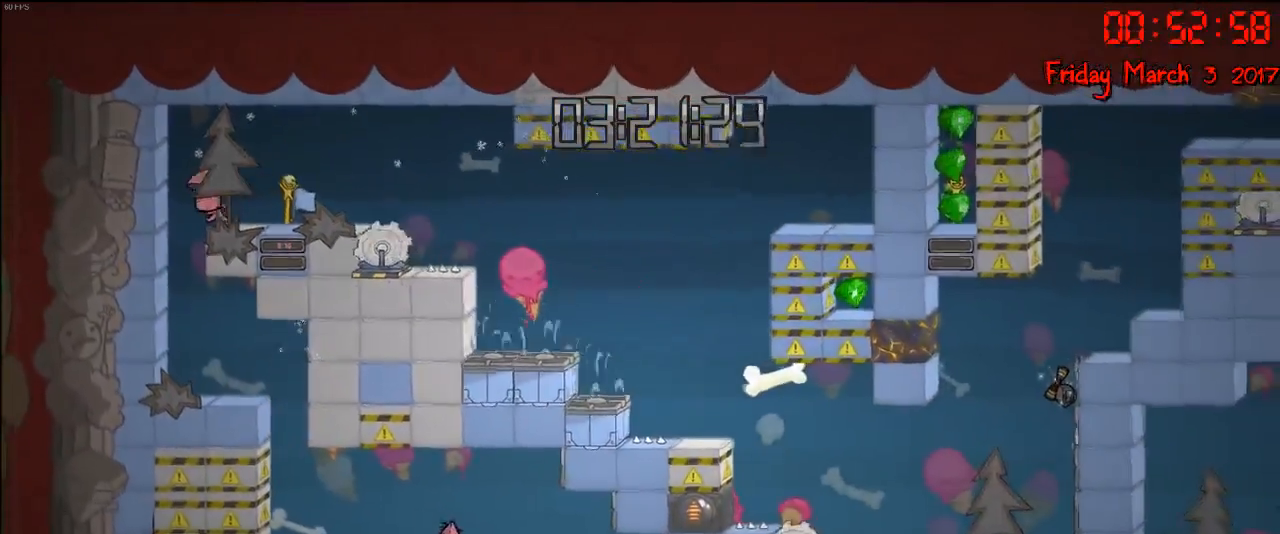
{"buttons": [], "left_stick": "left", "right_stick": "center", "events": [[467, "left_stick", "left"]]}
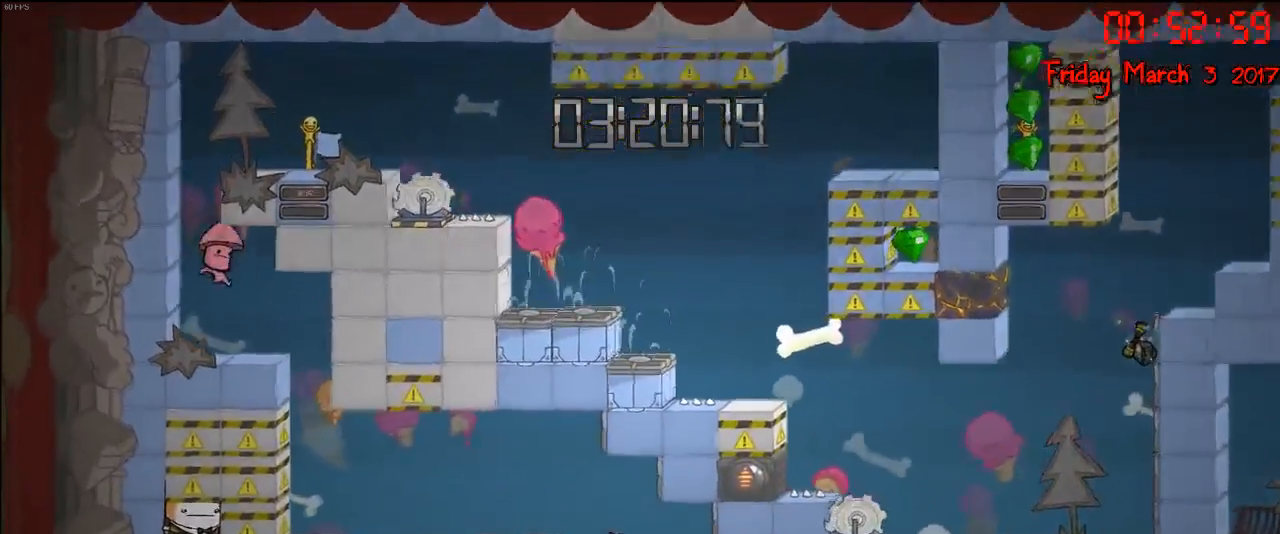
{"buttons": [], "left_stick": "left", "right_stick": "center", "events": []}
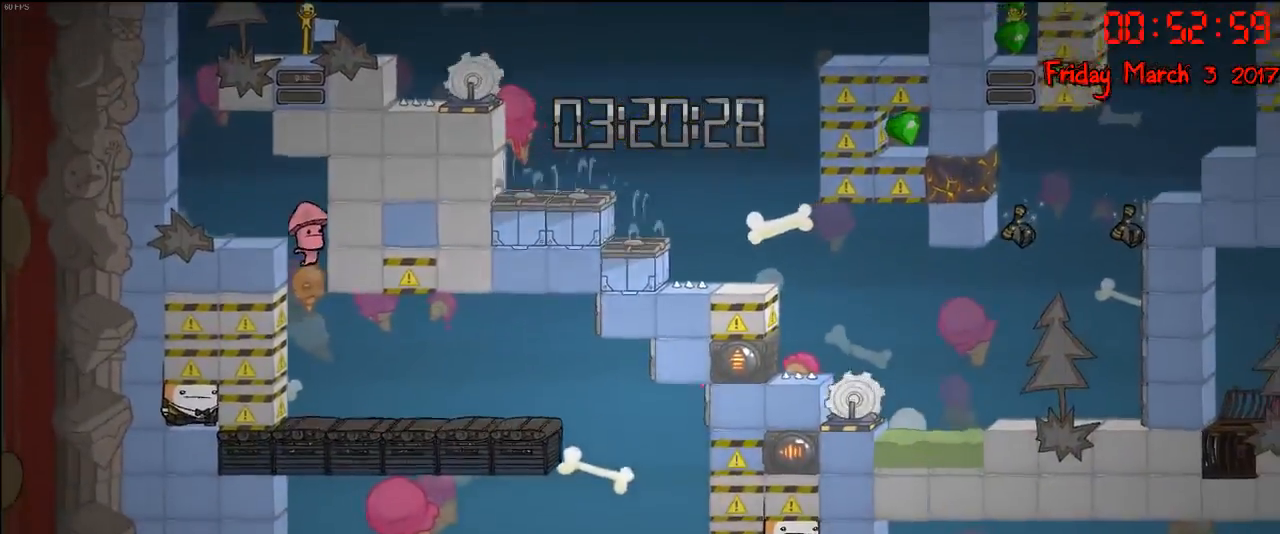
{"buttons": [], "left_stick": "left", "right_stick": "center", "events": []}
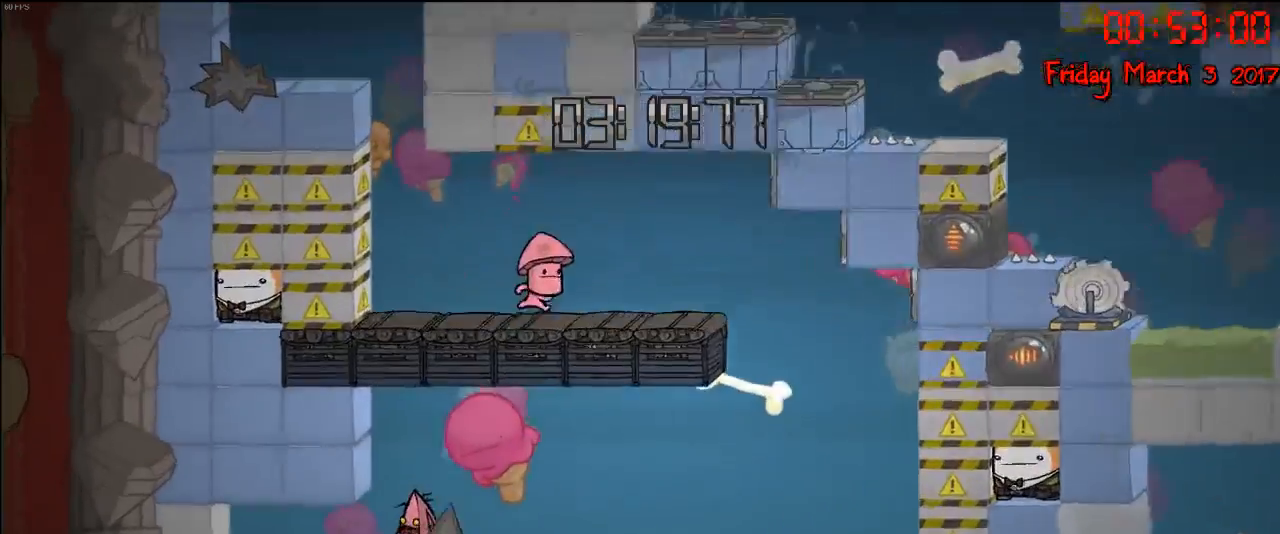
{"buttons": [], "left_stick": "left", "right_stick": "center", "events": []}
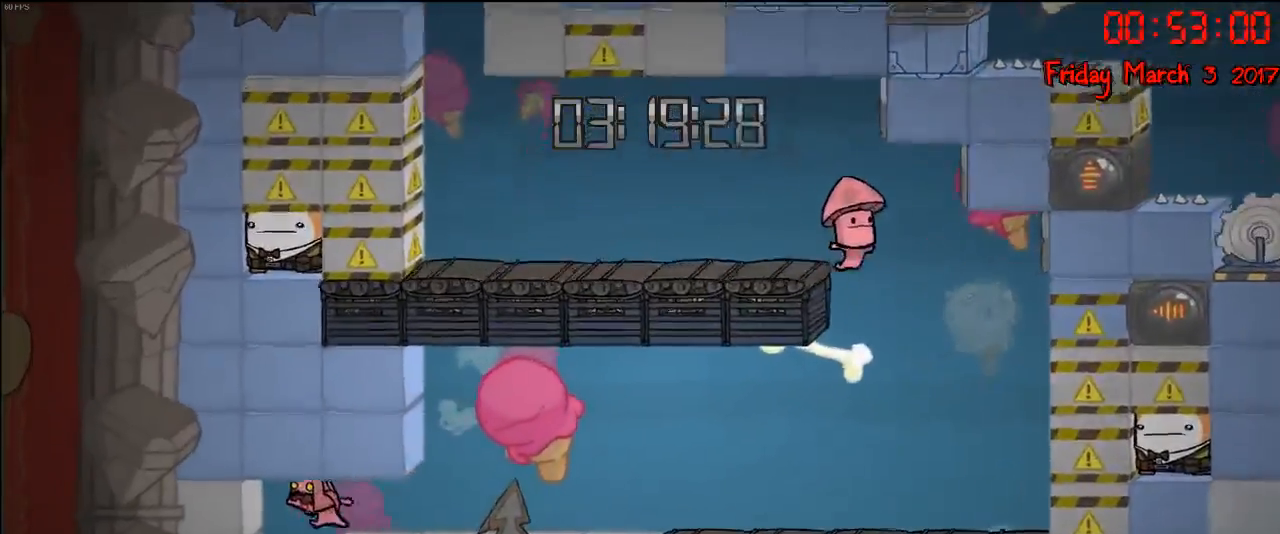
{"buttons": [], "left_stick": "down", "right_stick": "center", "events": [[167, "left_stick", "down"]]}
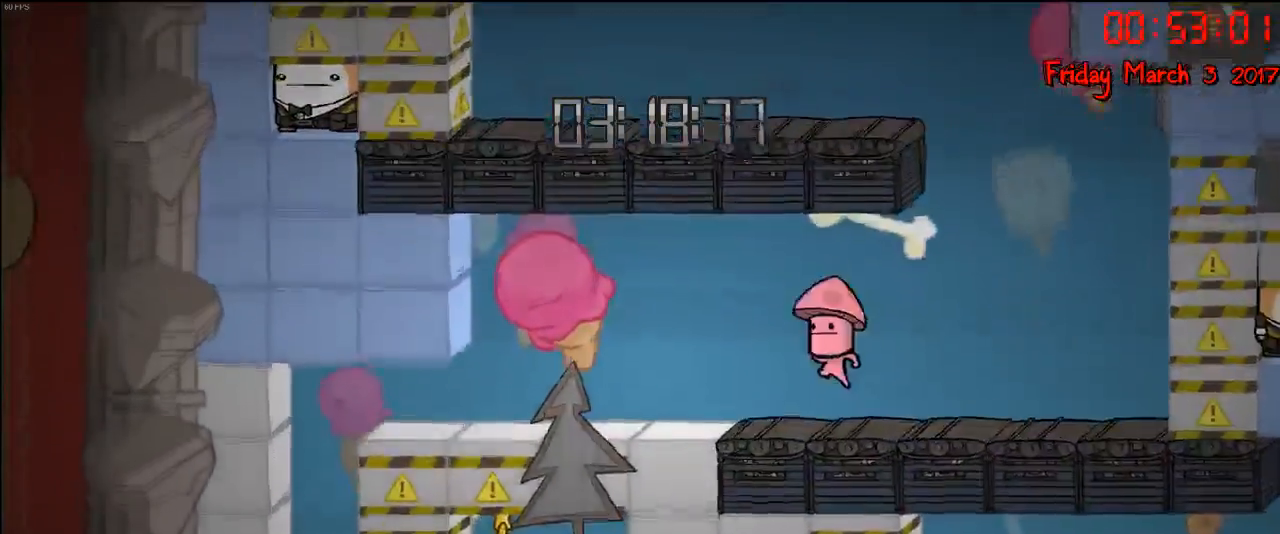
{"buttons": [], "left_stick": "down", "right_stick": "center", "events": []}
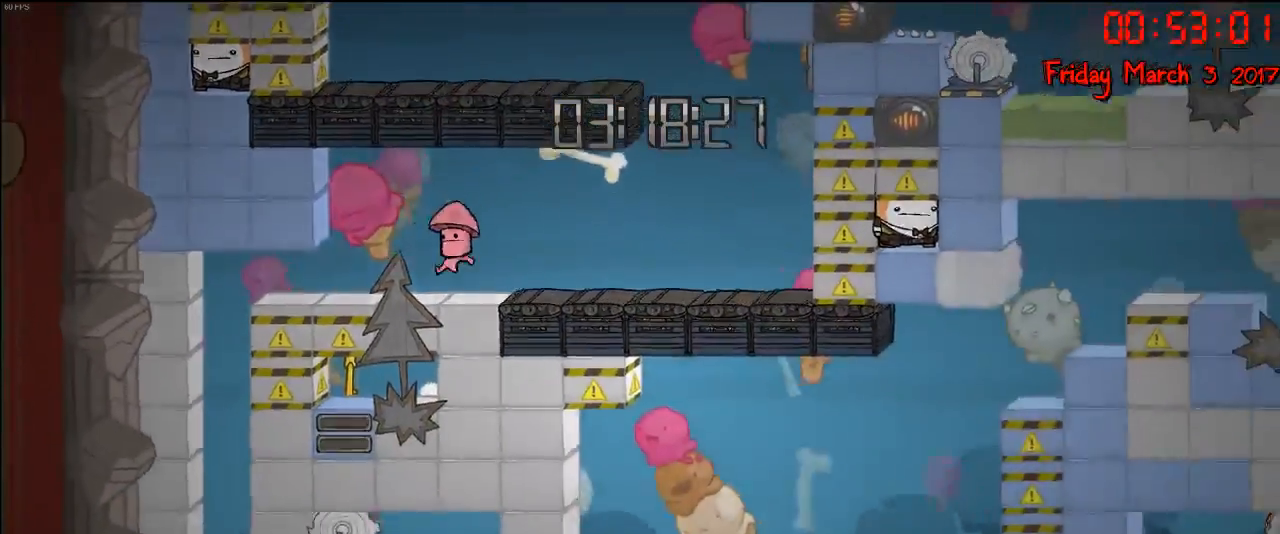
{"buttons": [], "left_stick": "down-right", "right_stick": "center", "events": [[483, "left_stick", "down-right"]]}
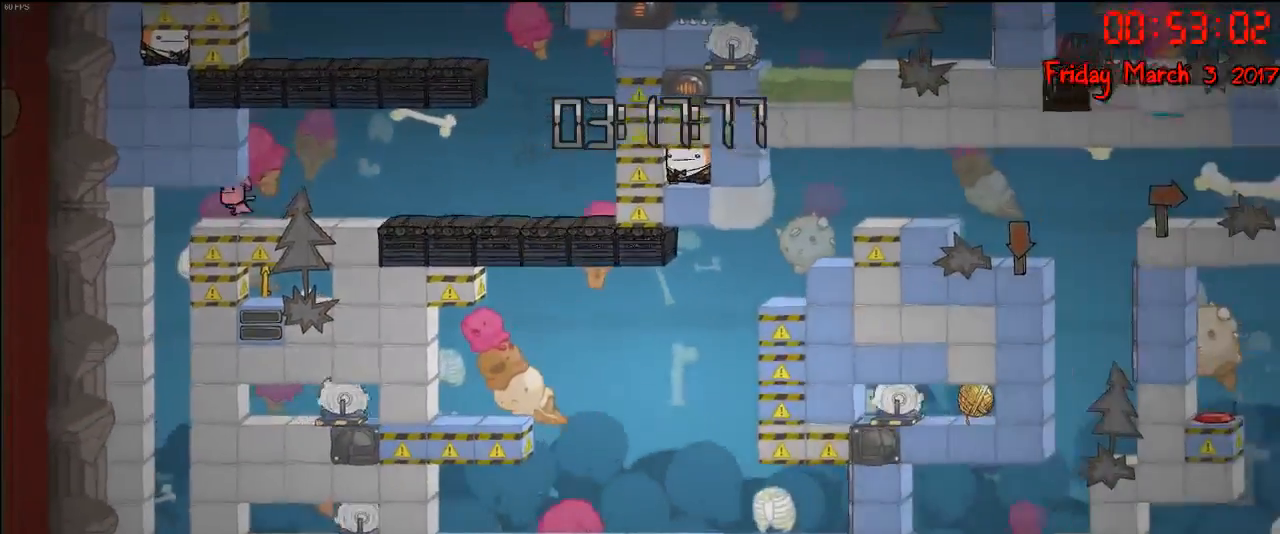
{"buttons": [], "left_stick": "right", "right_stick": "center", "events": [[117, "left_stick", "right"]]}
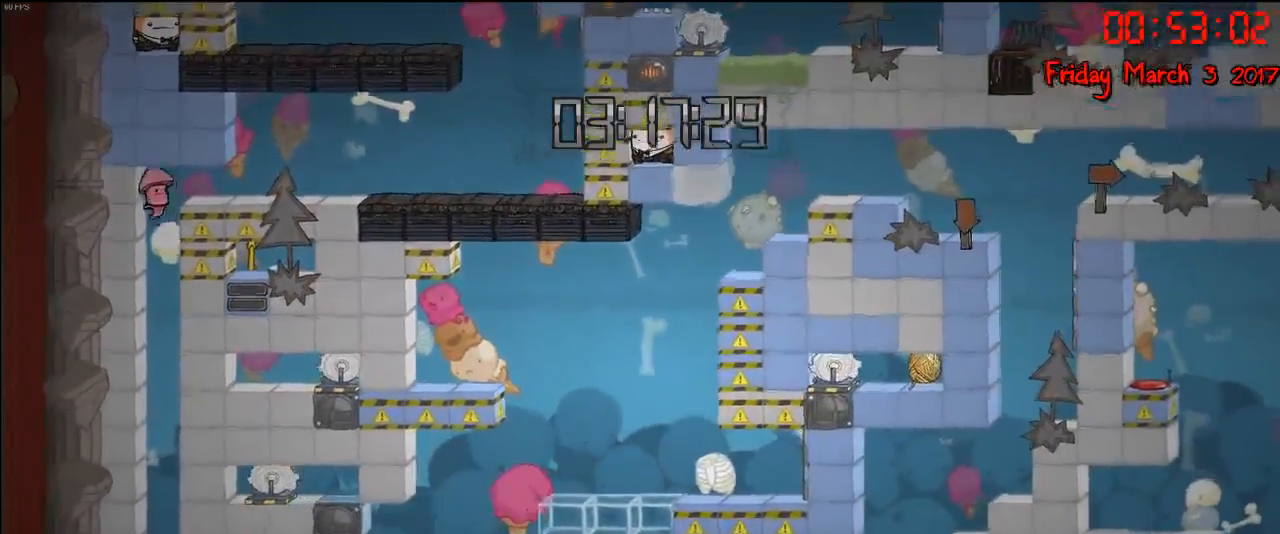
{"buttons": ["A"], "left_stick": "right", "right_stick": "center", "events": [[483, "A", "down"]]}
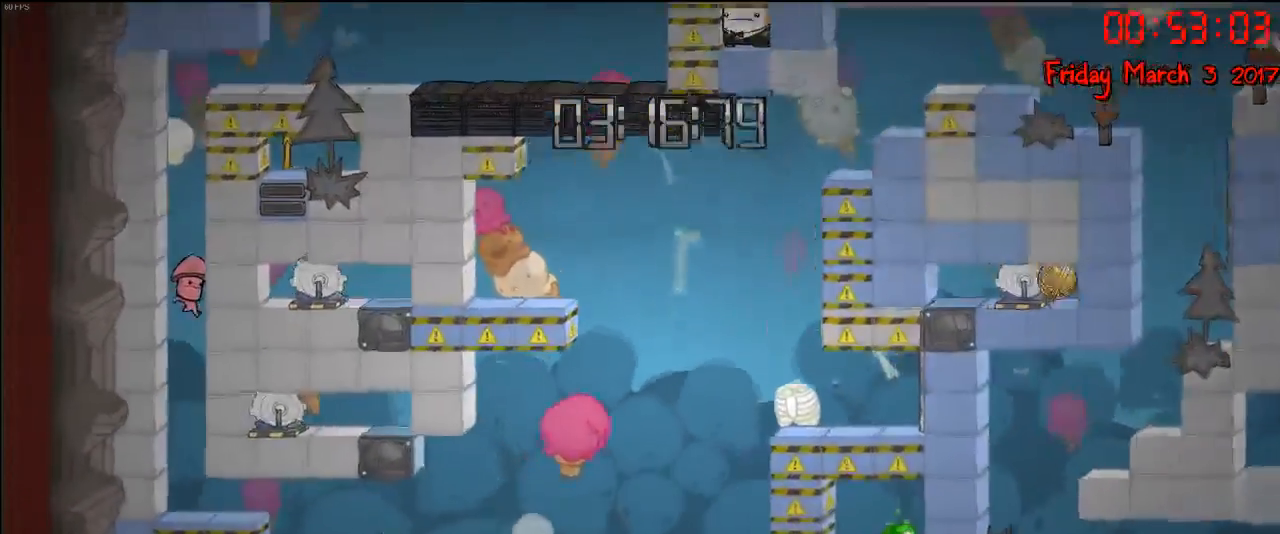
{"buttons": ["A"], "left_stick": "right", "right_stick": "center", "events": [[150, "A", "up"], [500, "A", "down"]]}
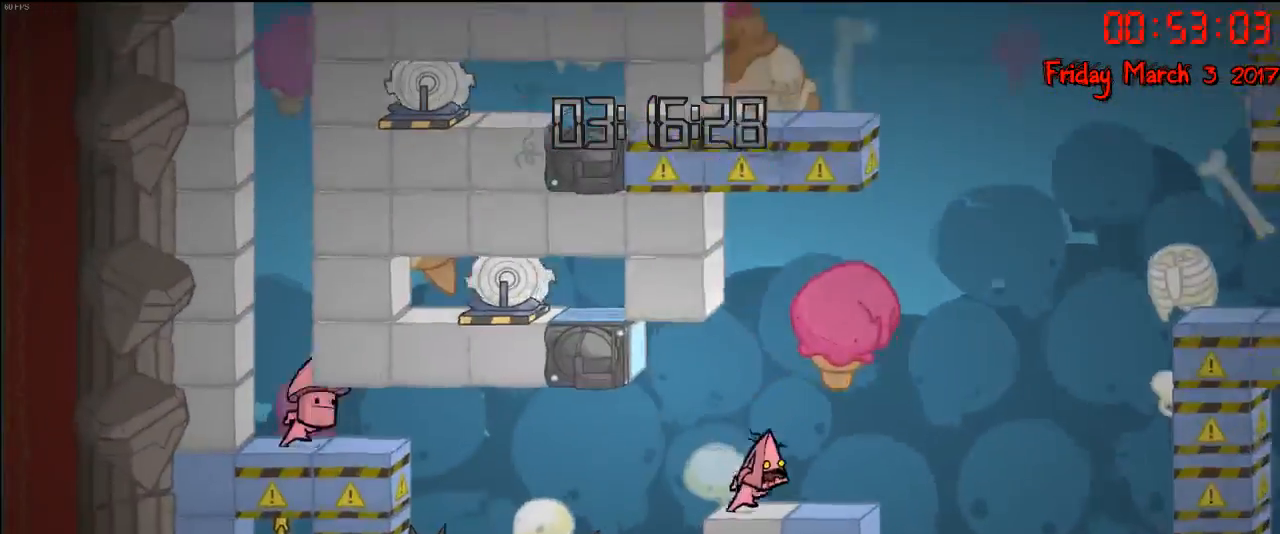
{"buttons": ["A"], "left_stick": "center", "right_stick": "center", "events": [[83, "A", "up"], [283, "left_stick", "center"], [333, "left_stick", "left"], [383, "A", "down"], [500, "left_stick", "center"]]}
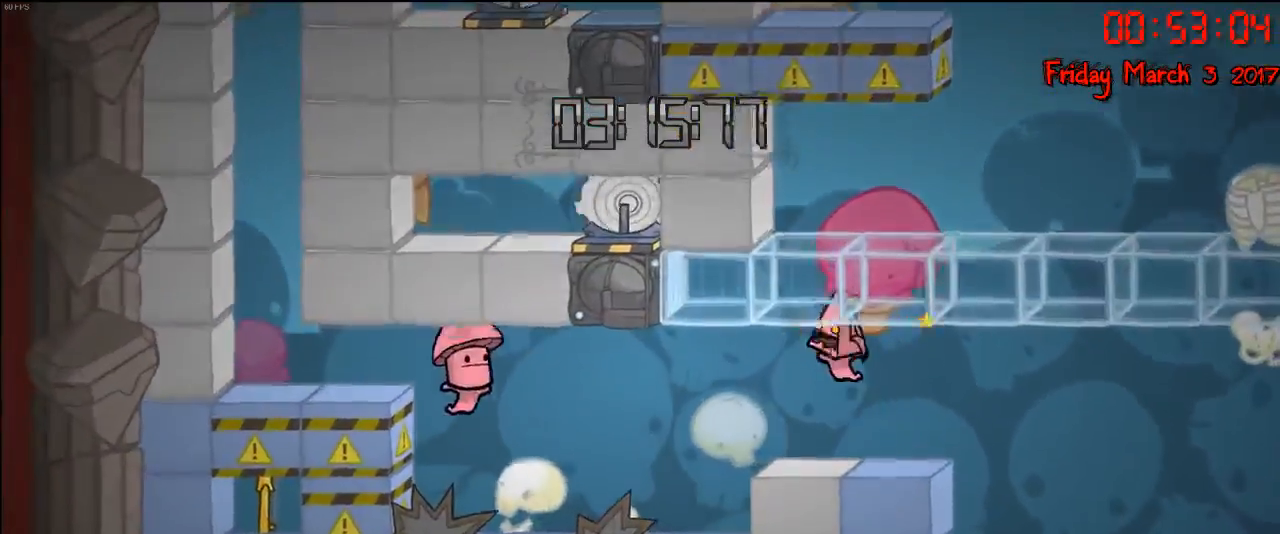
{"buttons": [], "left_stick": "center", "right_stick": "center", "events": [[33, "A", "up"], [100, "left_stick", "right"], [283, "left_stick", "center"]]}
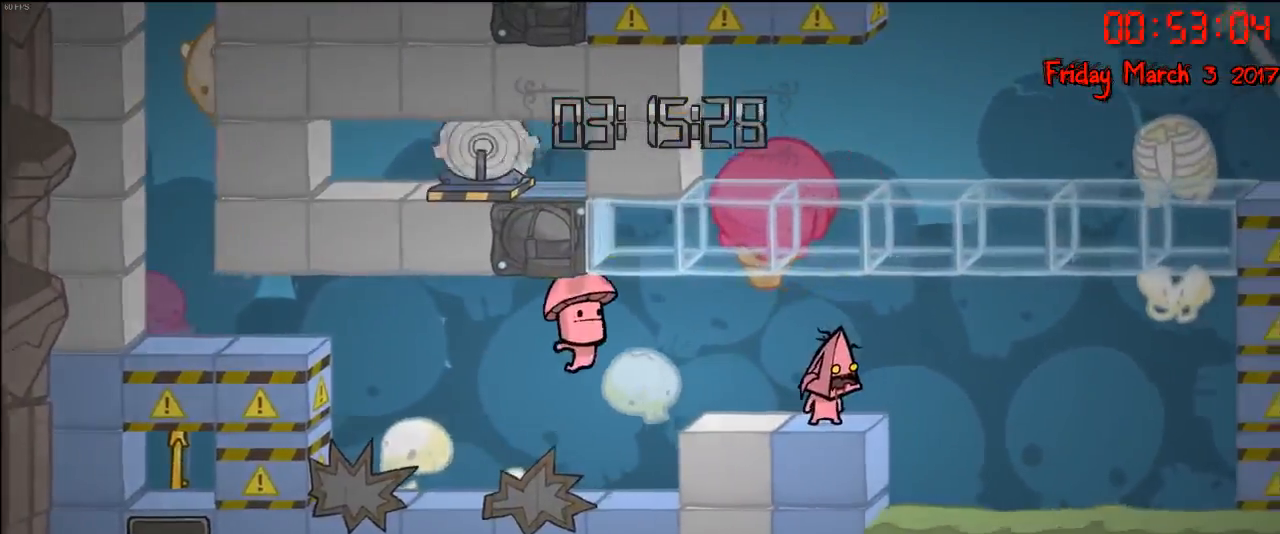
{"buttons": [], "left_stick": "down", "right_stick": "center", "events": [[167, "left_stick", "down"]]}
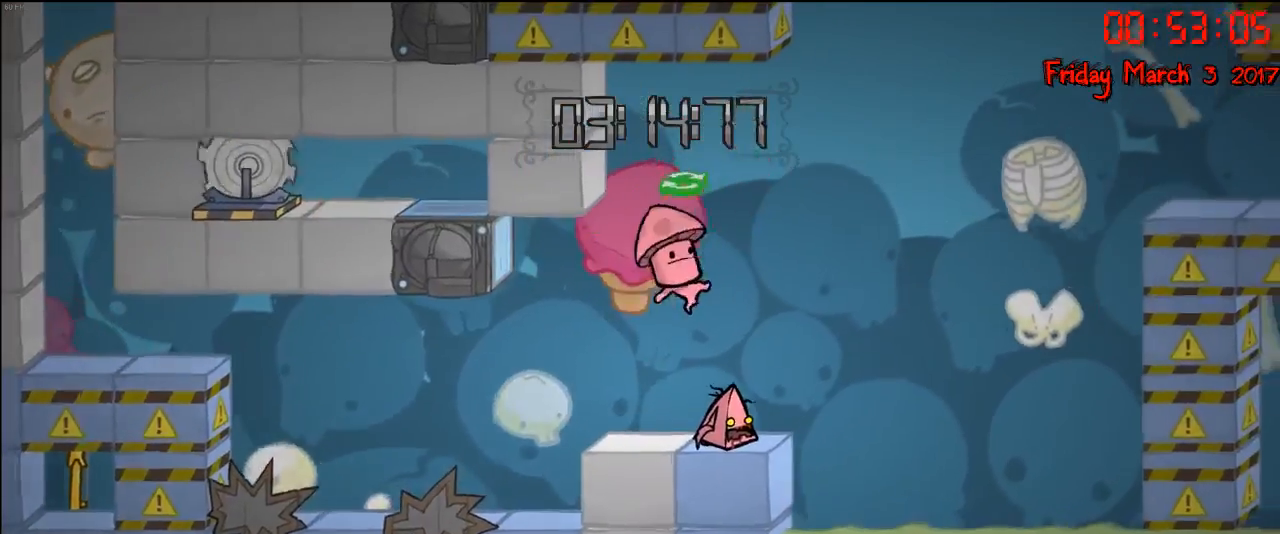
{"buttons": ["A"], "left_stick": "center", "right_stick": "center", "events": [[150, "A", "down"], [150, "left_stick", "center"], [267, "A", "up"], [333, "A", "down"], [400, "A", "up"], [450, "A", "down"]]}
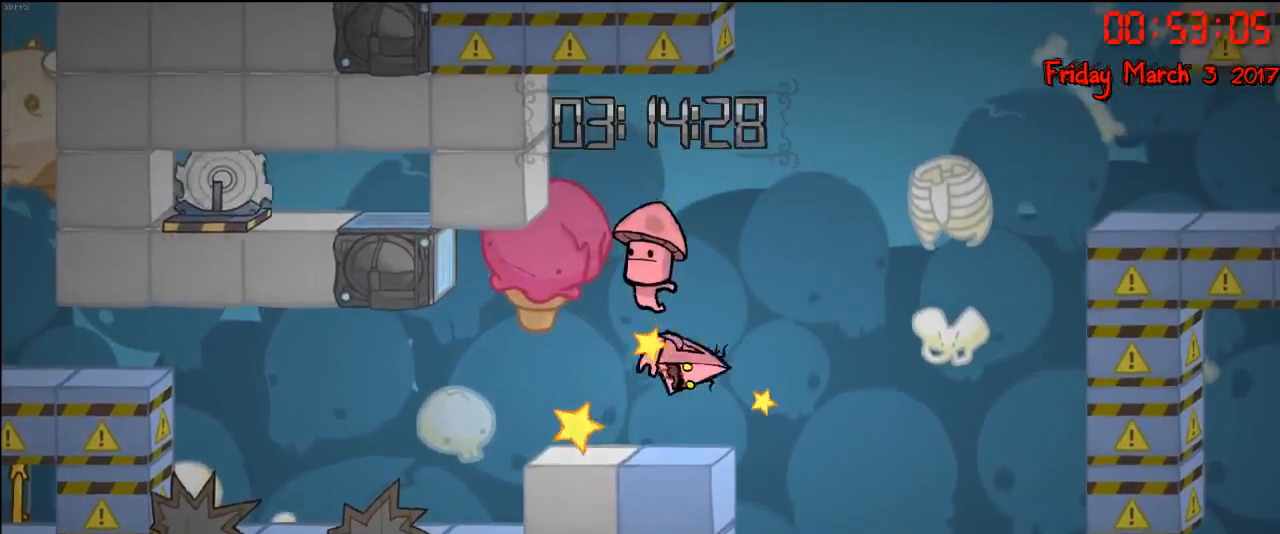
{"buttons": [], "left_stick": "center", "right_stick": "center", "events": [[33, "A", "up"], [117, "A", "down"], [167, "A", "up"], [217, "A", "down"], [300, "A", "up"], [367, "A", "down"], [450, "A", "up"]]}
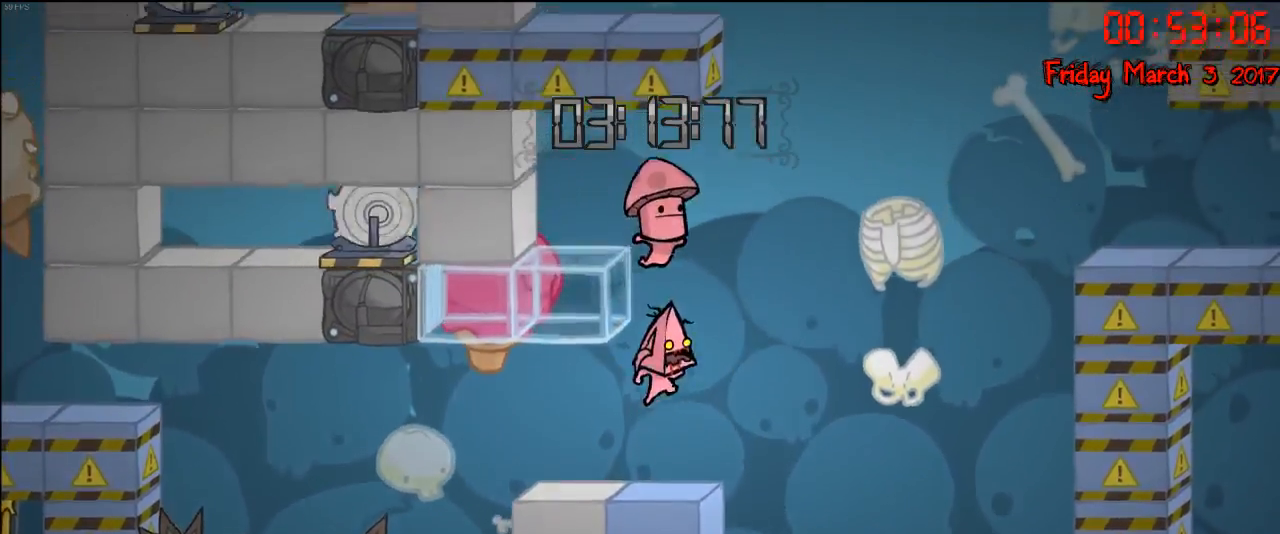
{"buttons": [], "left_stick": "center", "right_stick": "center", "events": [[17, "A", "down"], [100, "A", "up"], [150, "A", "down"], [233, "A", "up"]]}
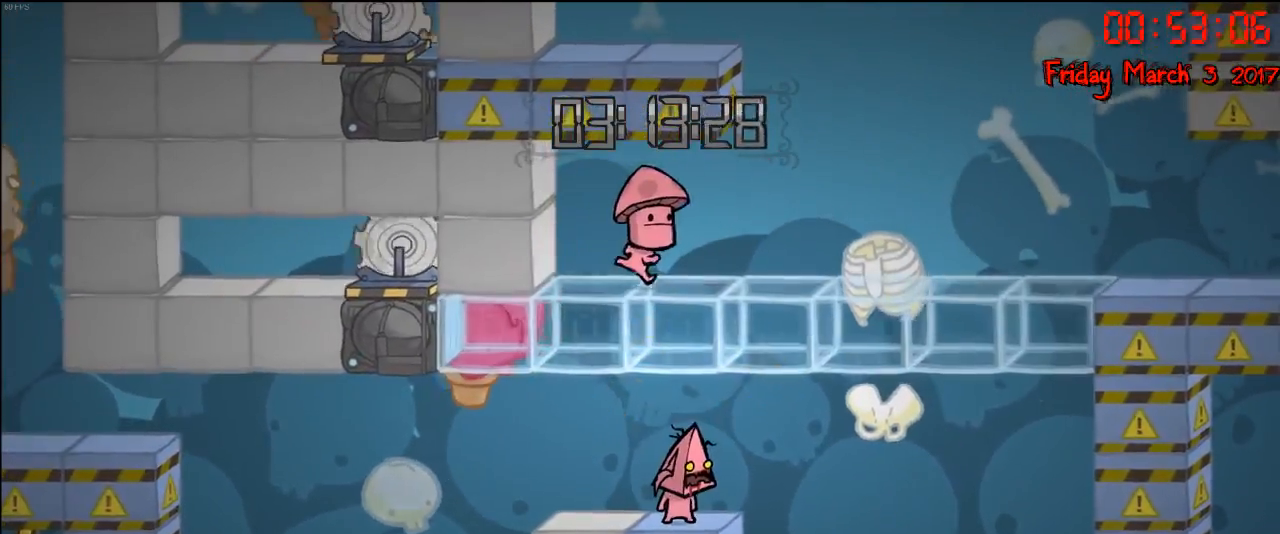
{"buttons": [], "left_stick": "center", "right_stick": "center", "events": []}
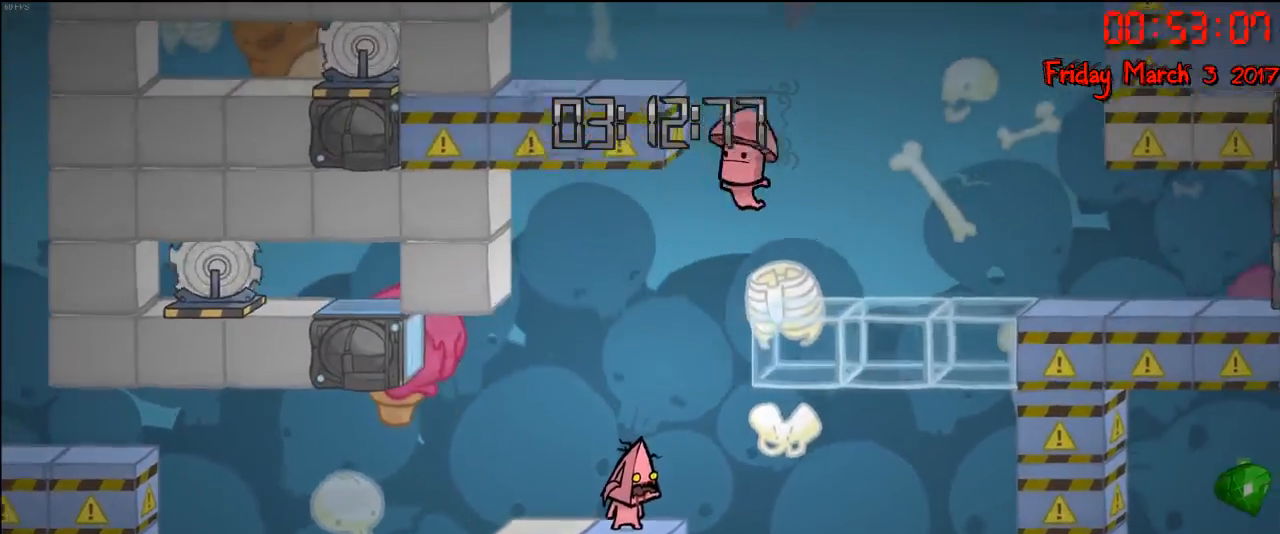
{"buttons": [], "left_stick": "center", "right_stick": "center", "events": []}
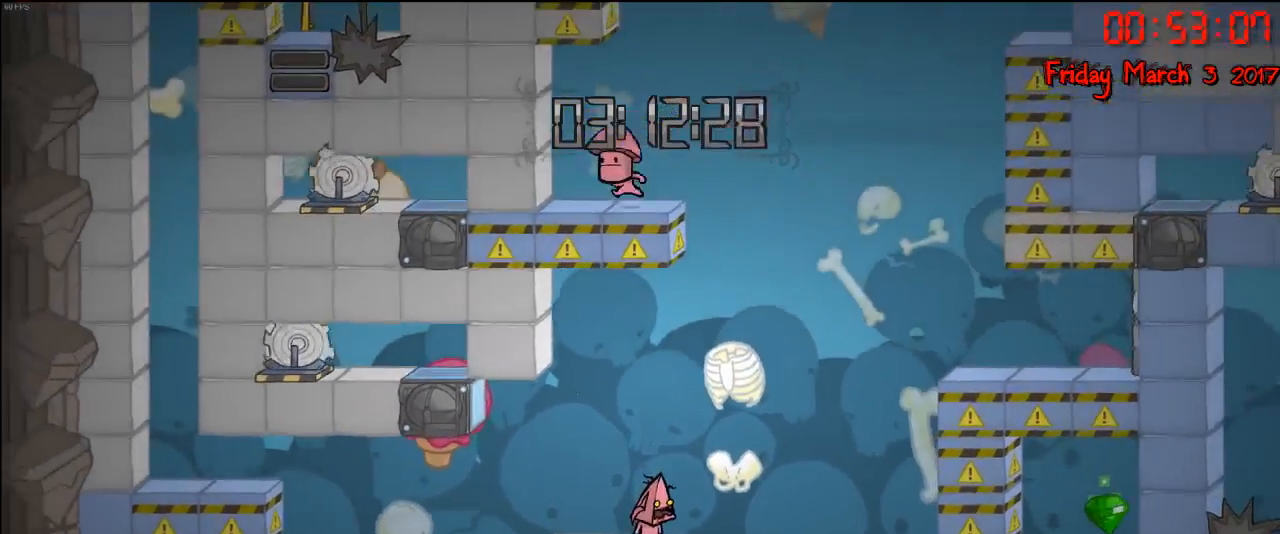
{"buttons": ["A"], "left_stick": "center", "right_stick": "center", "events": [[150, "A", "down"], [350, "A", "up"], [450, "A", "down"]]}
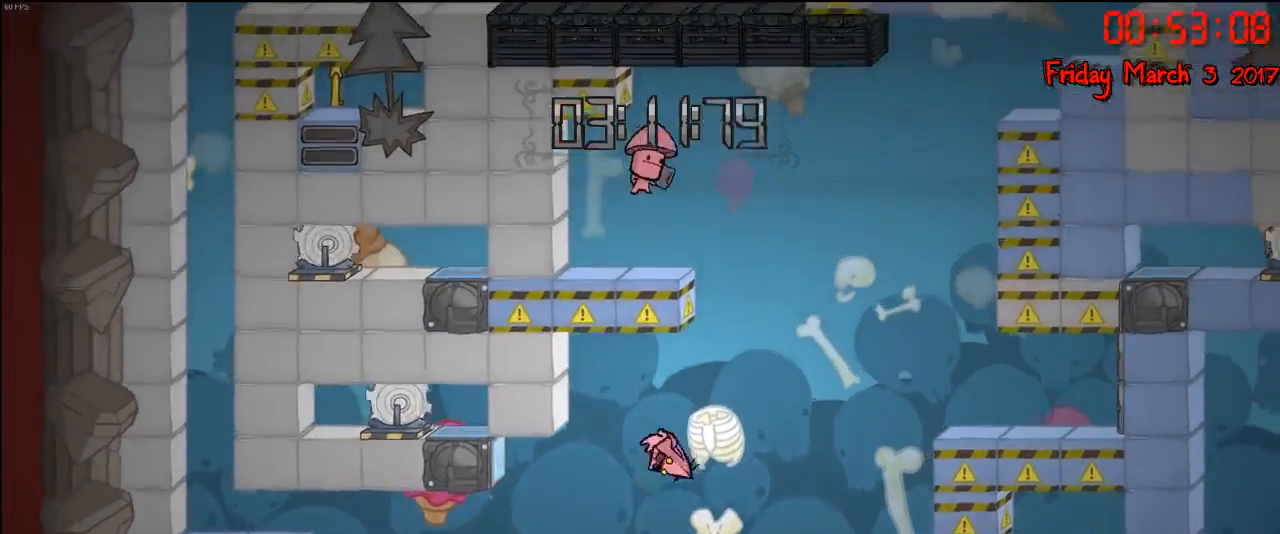
{"buttons": [], "left_stick": "right", "right_stick": "center", "events": [[183, "left_stick", "left"], [383, "A", "up"], [500, "left_stick", "right"]]}
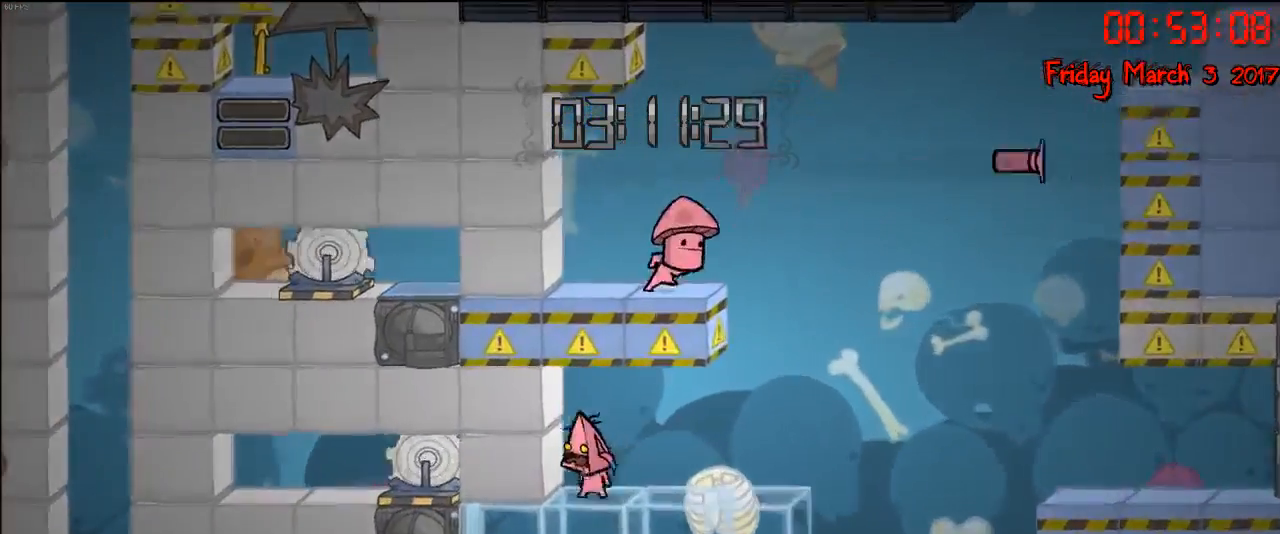
{"buttons": ["A"], "left_stick": "right", "right_stick": "center", "events": [[467, "A", "down"]]}